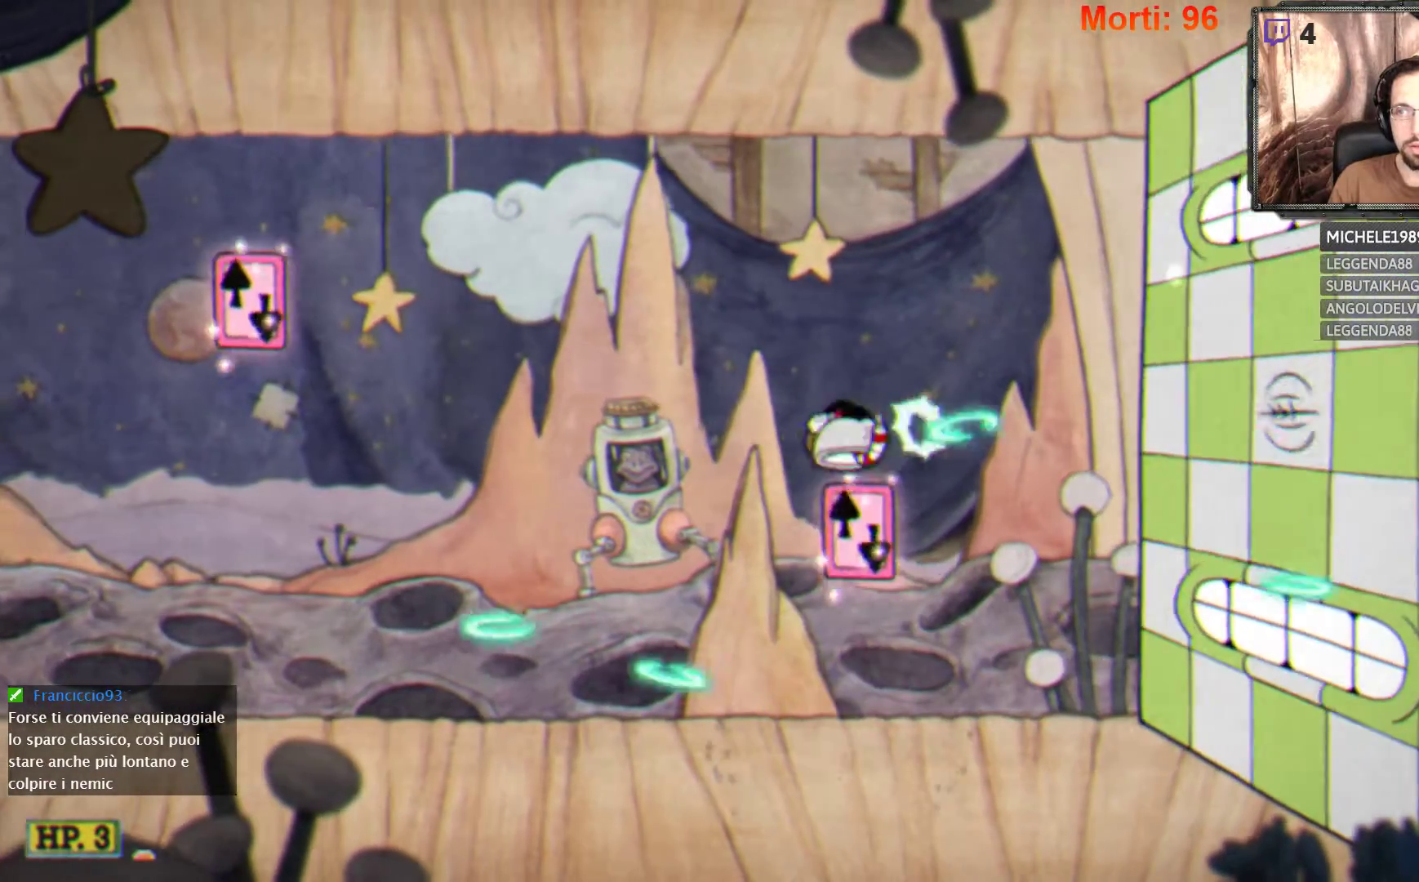
Gameplay with a controller (Xbox layout); each line is a JSON object with the inputs held at the frame after it. "events" lists button and stick changes between this image and that frame as [ms after this image, input, new state], when the widget could be followed in between. Not read: L3 R3.
{"buttons": ["A", "L2"], "left_stick": "center", "right_stick": "center", "events": [[300, "A", "down"]]}
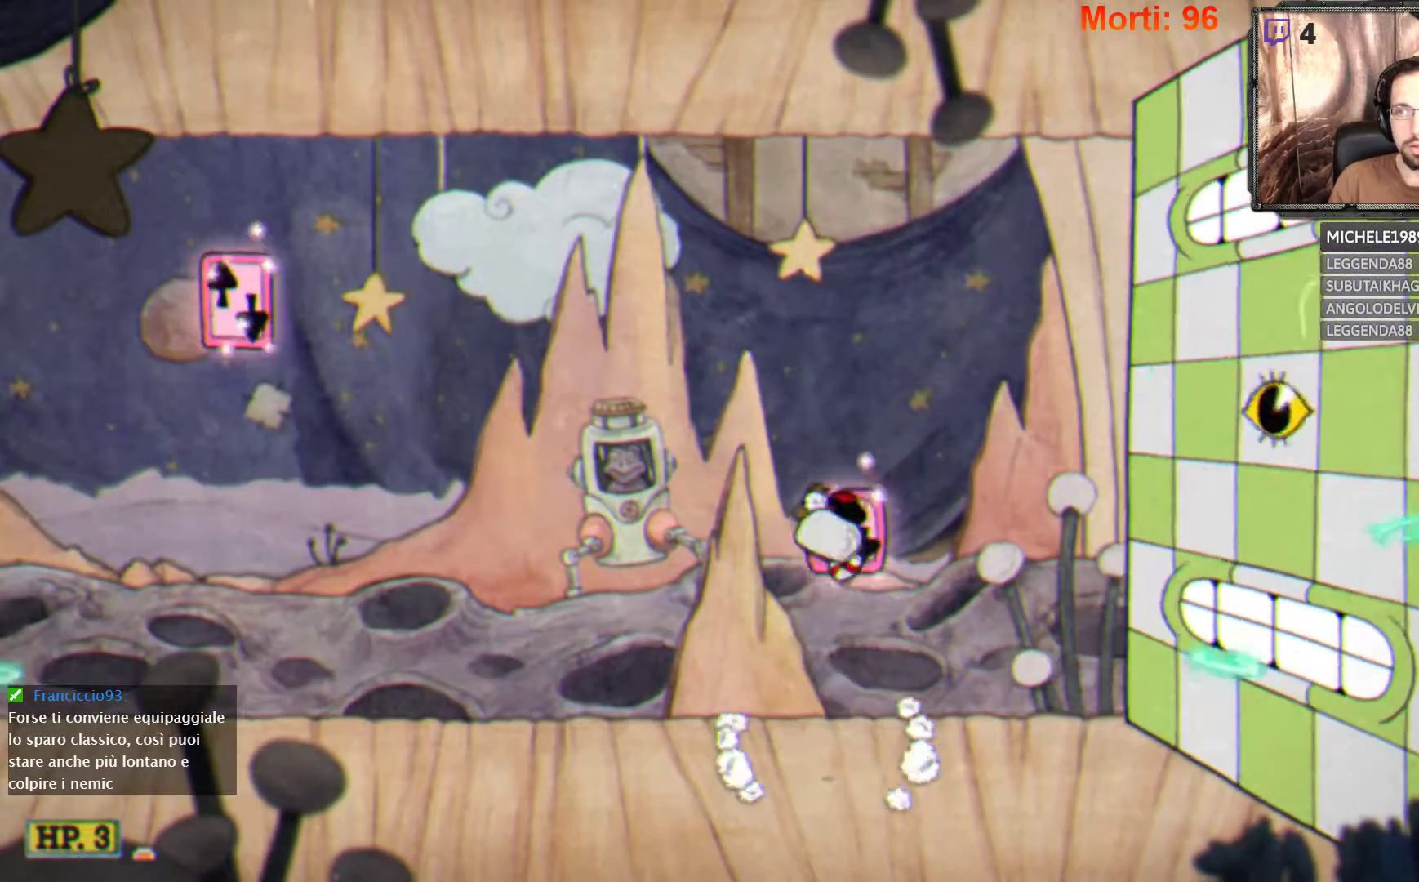
{"buttons": ["L2"], "left_stick": "center", "right_stick": "center", "events": [[267, "A", "up"]]}
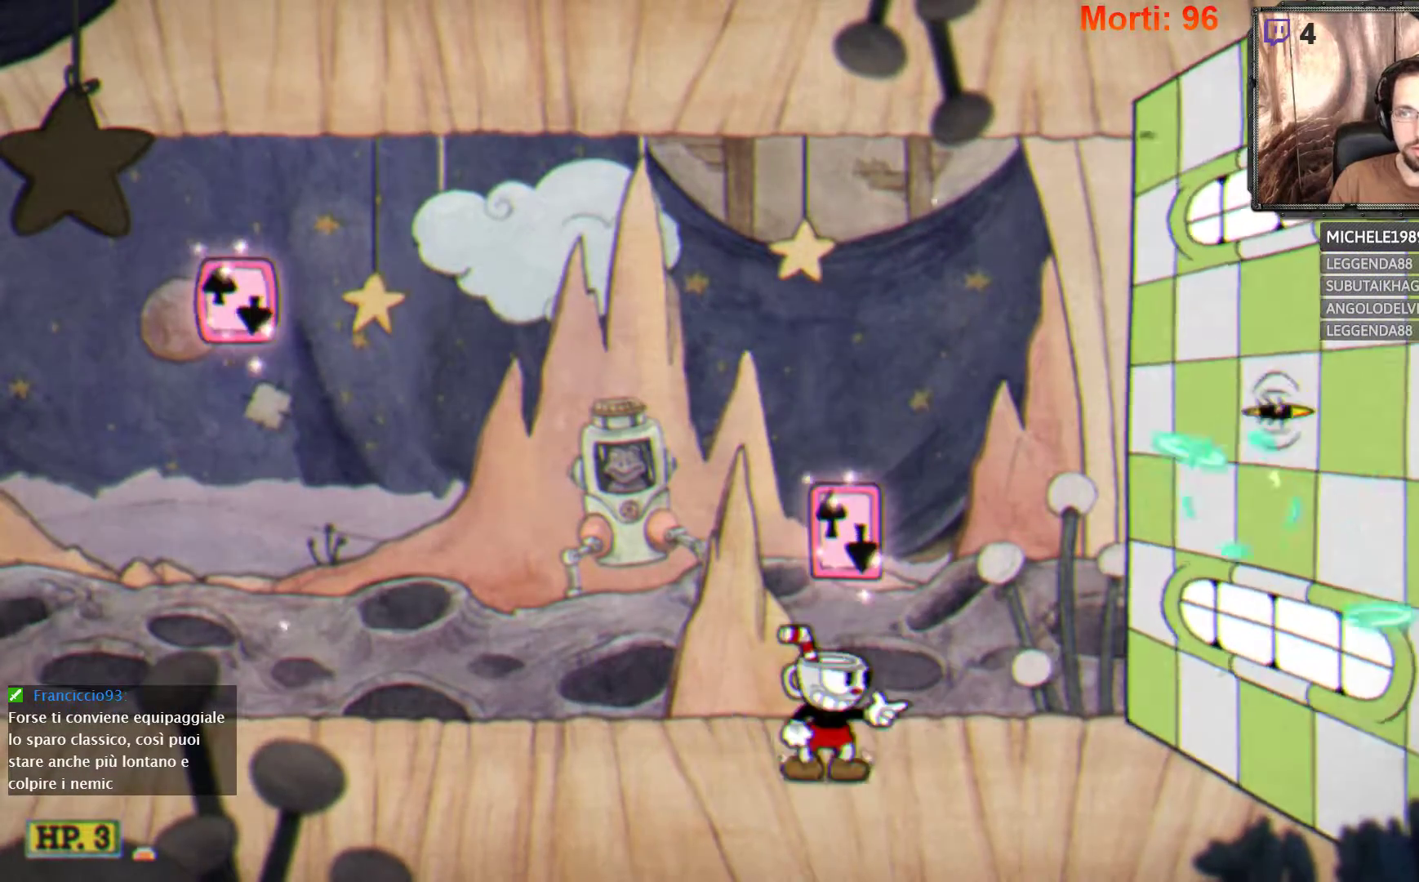
{"buttons": ["A", "L2"], "left_stick": "center", "right_stick": "center", "events": [[133, "A", "down"]]}
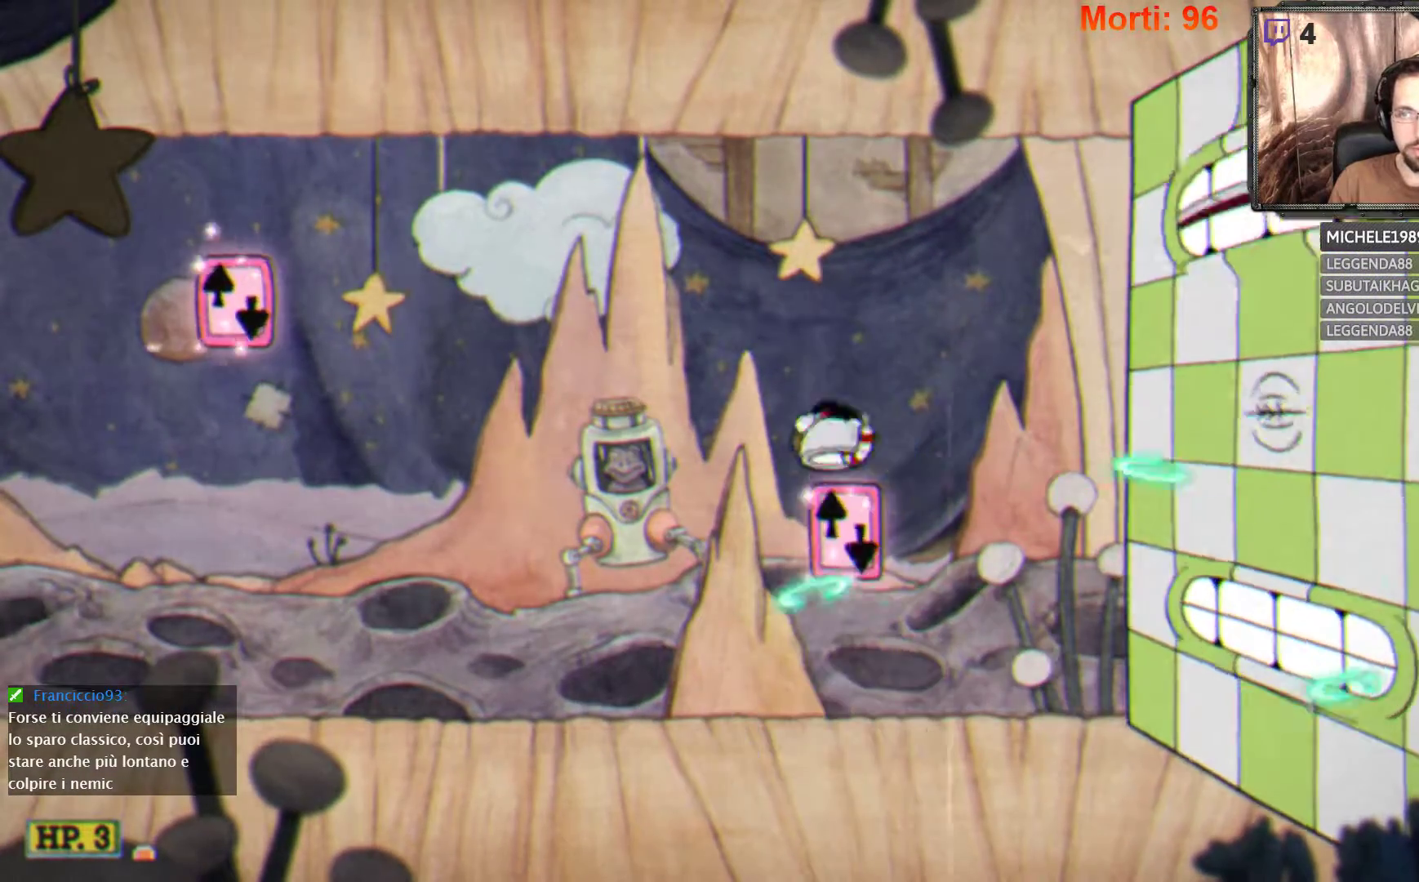
{"buttons": ["A", "L2"], "left_stick": "center", "right_stick": "center", "events": [[33, "A", "up"], [400, "A", "down"]]}
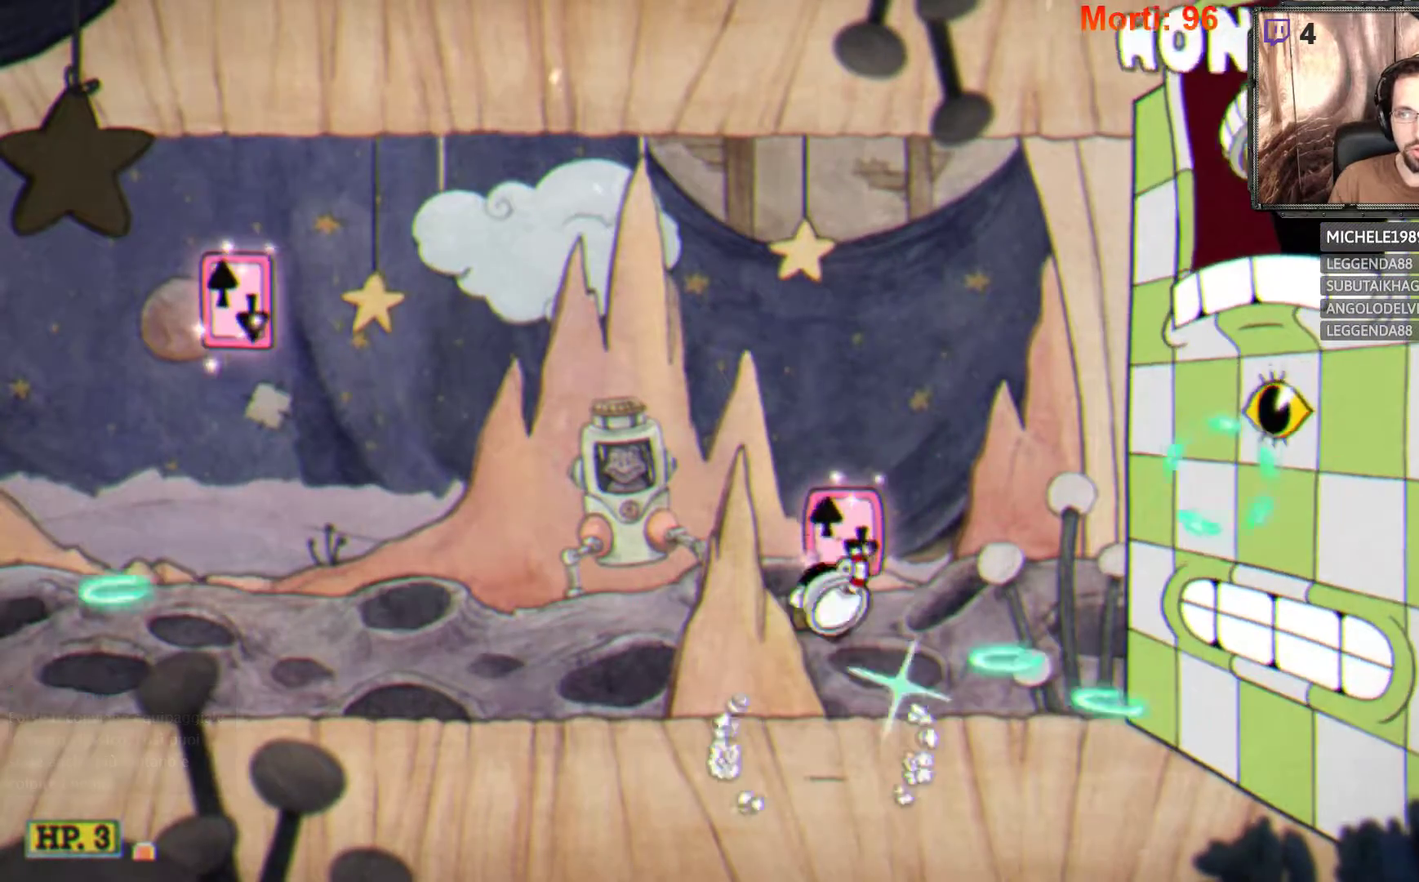
{"buttons": ["L2"], "left_stick": "center", "right_stick": "center", "events": [[233, "A", "up"]]}
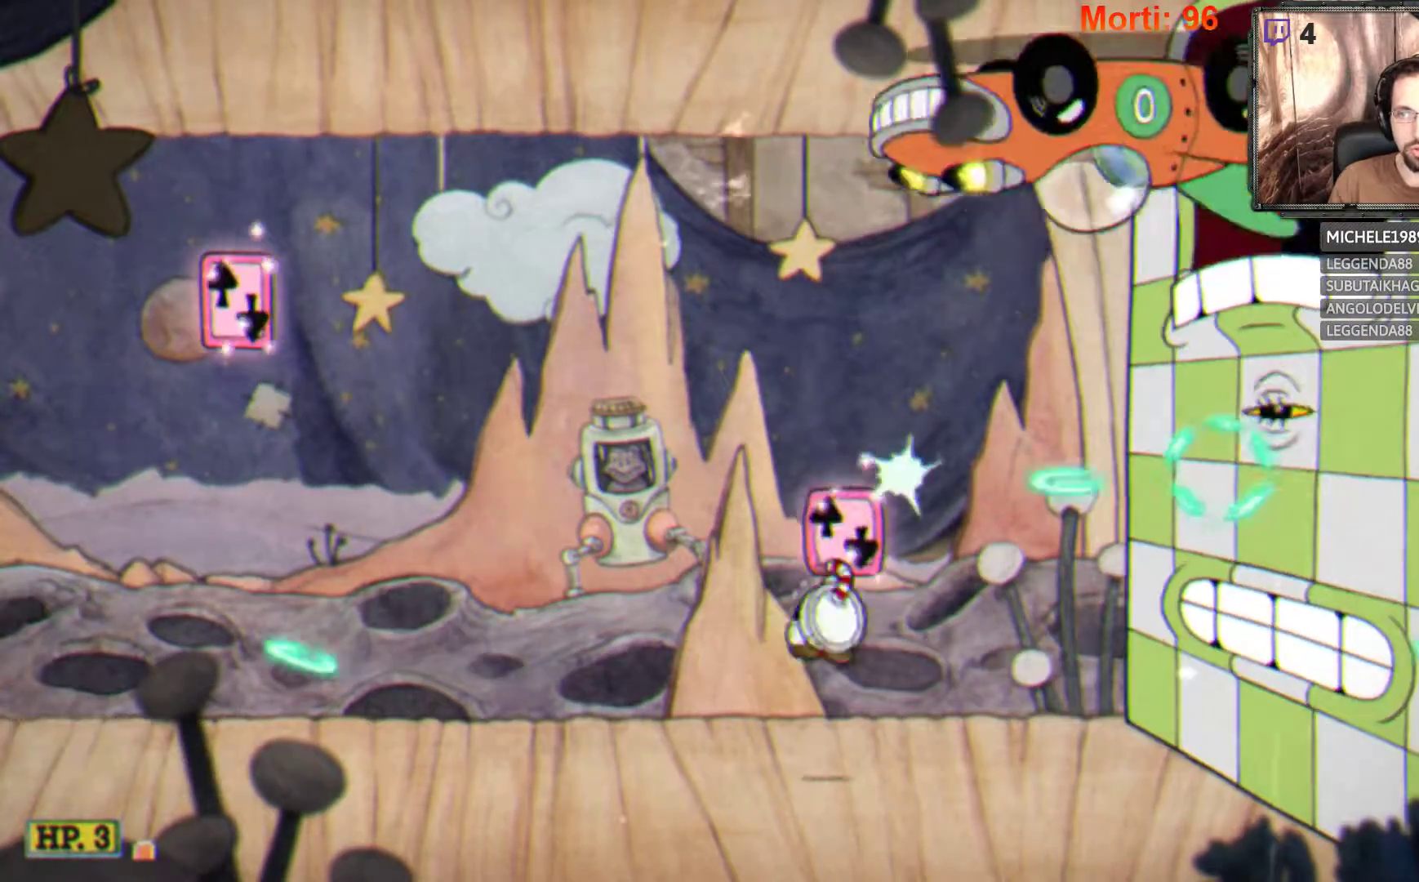
{"buttons": ["L2"], "left_stick": "center", "right_stick": "center", "events": [[100, "A", "down"], [467, "A", "up"]]}
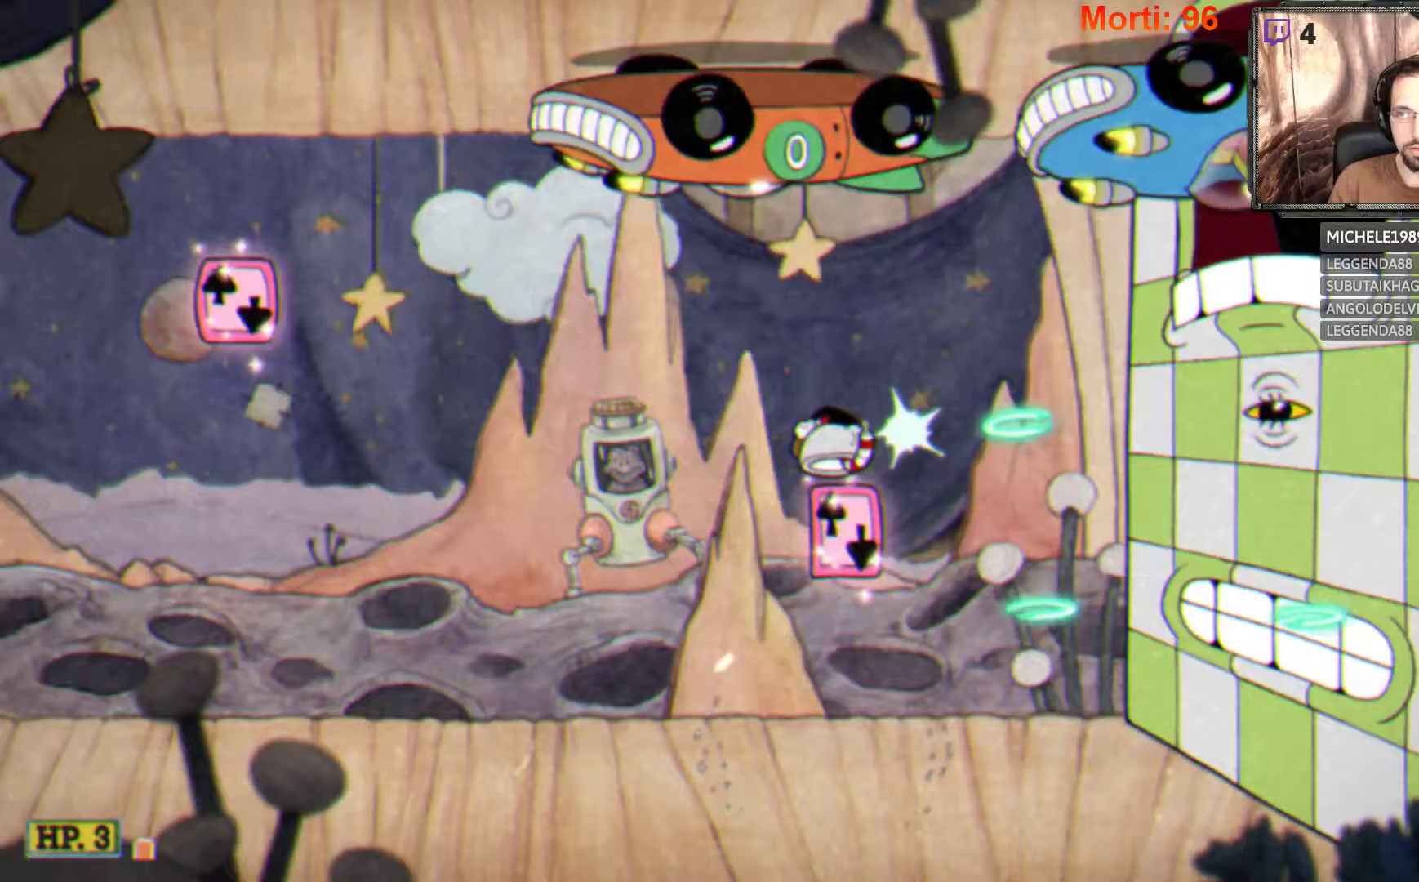
{"buttons": ["A", "L2"], "left_stick": "center", "right_stick": "center", "events": [[267, "A", "down"]]}
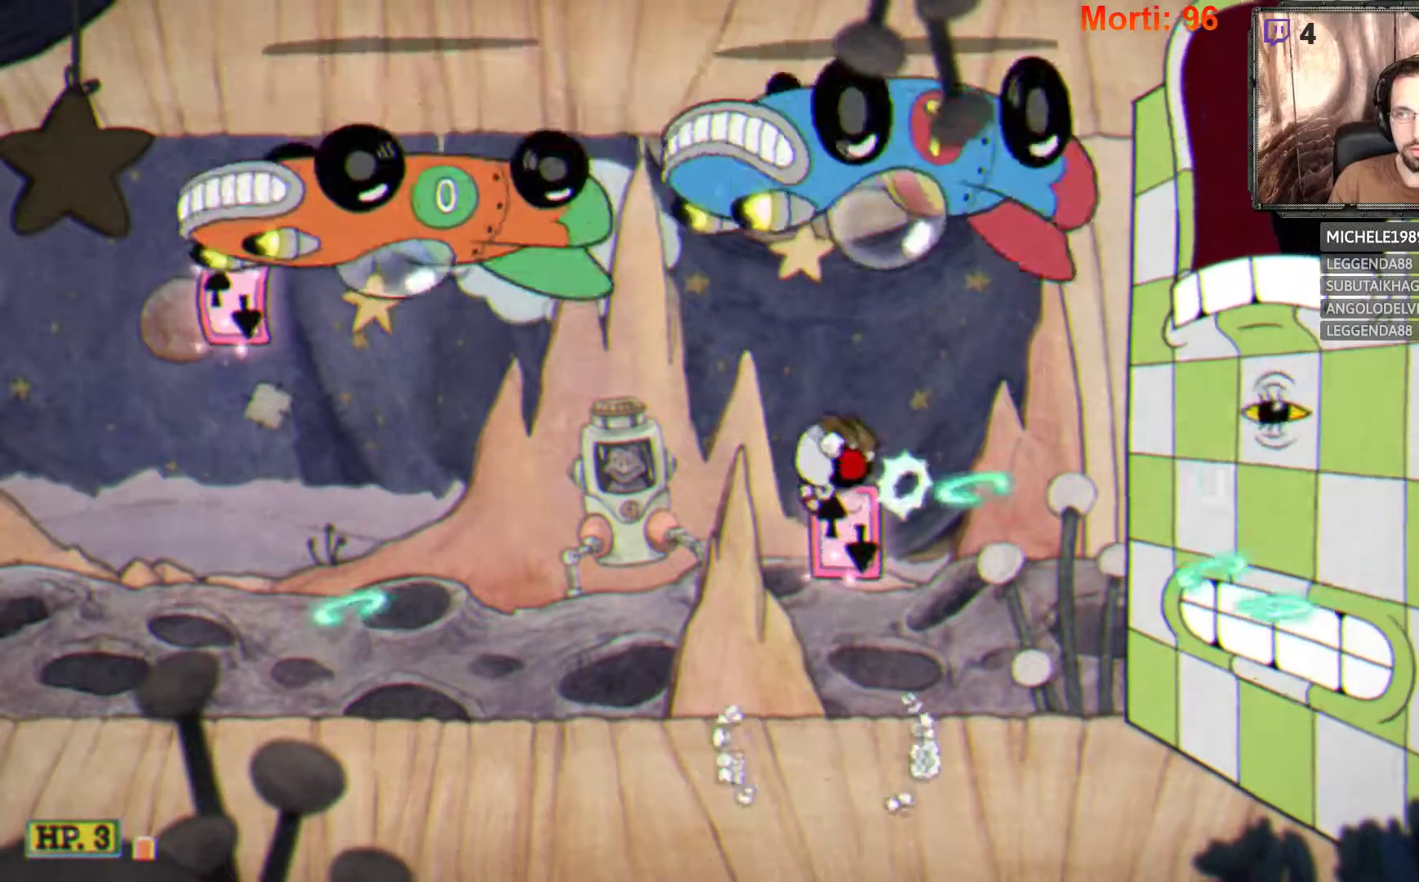
{"buttons": ["A", "L2"], "left_stick": "center", "right_stick": "center", "events": [[133, "A", "up"], [467, "A", "down"]]}
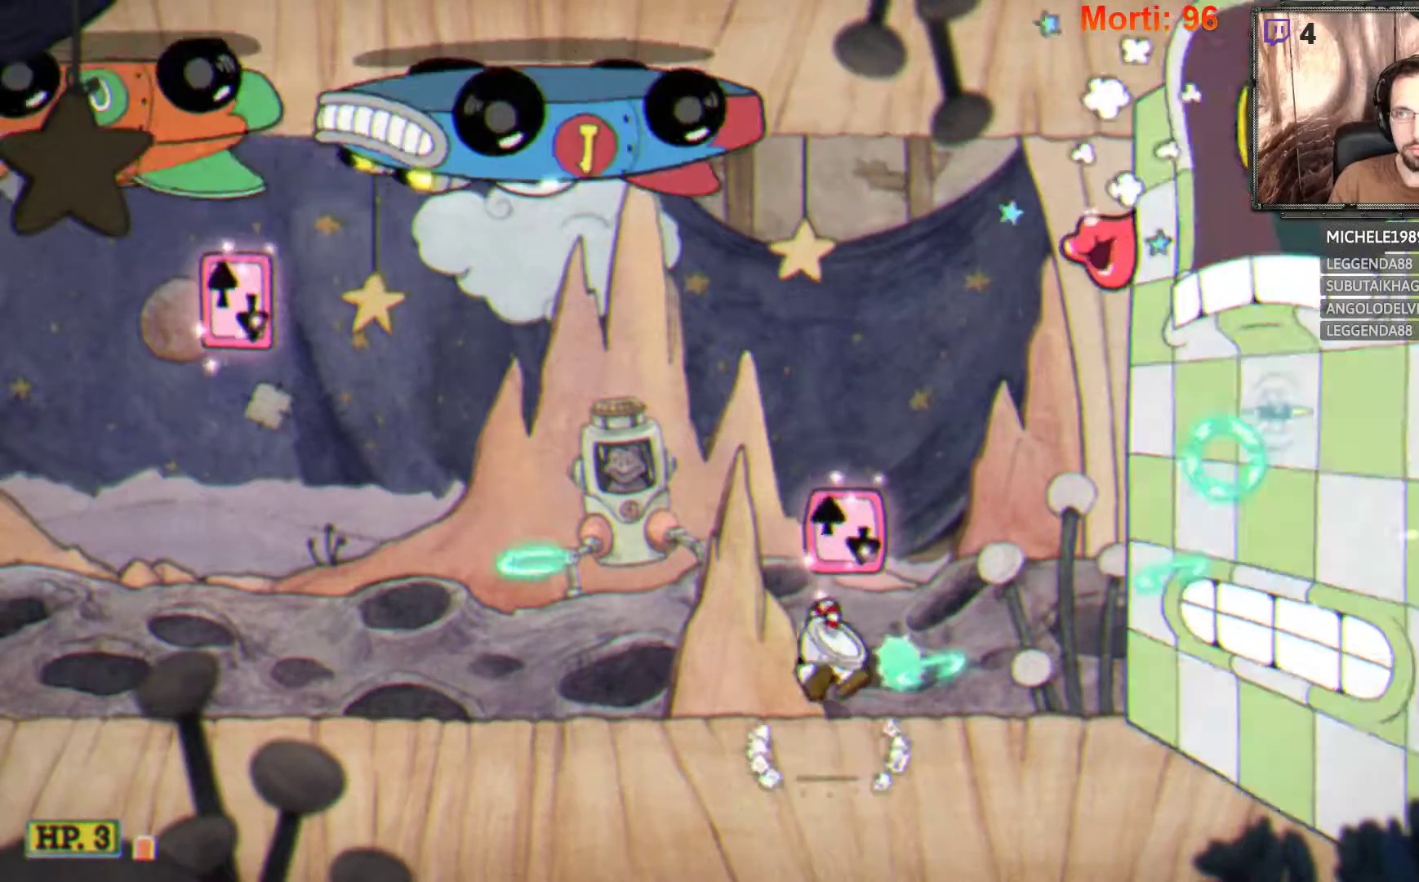
{"buttons": ["L2"], "left_stick": "left", "right_stick": "center", "events": [[200, "left_stick", "left"], [233, "A", "up"]]}
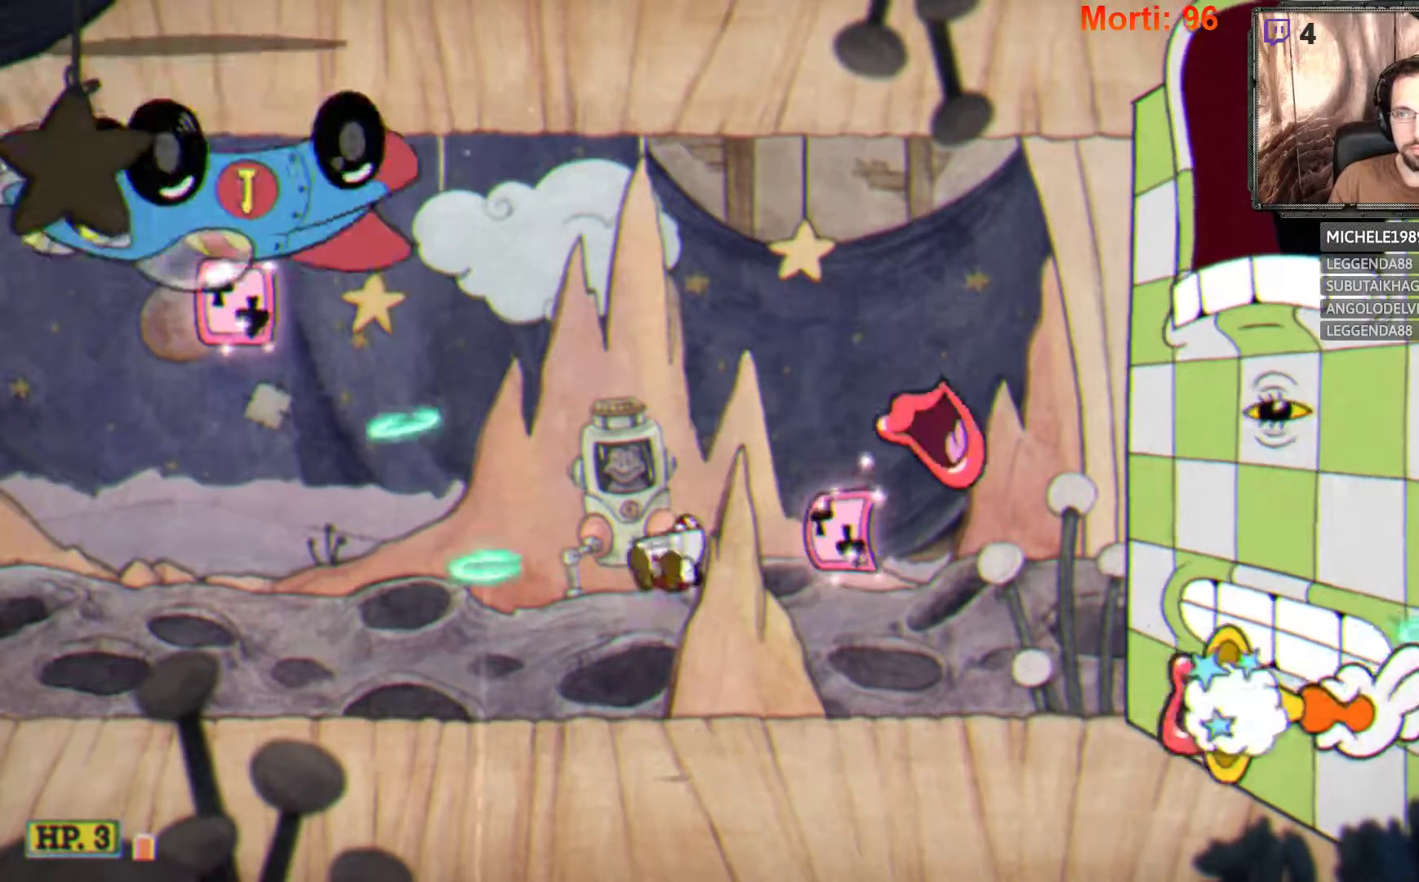
{"buttons": ["L2"], "left_stick": "center", "right_stick": "center", "events": [[500, "left_stick", "center"]]}
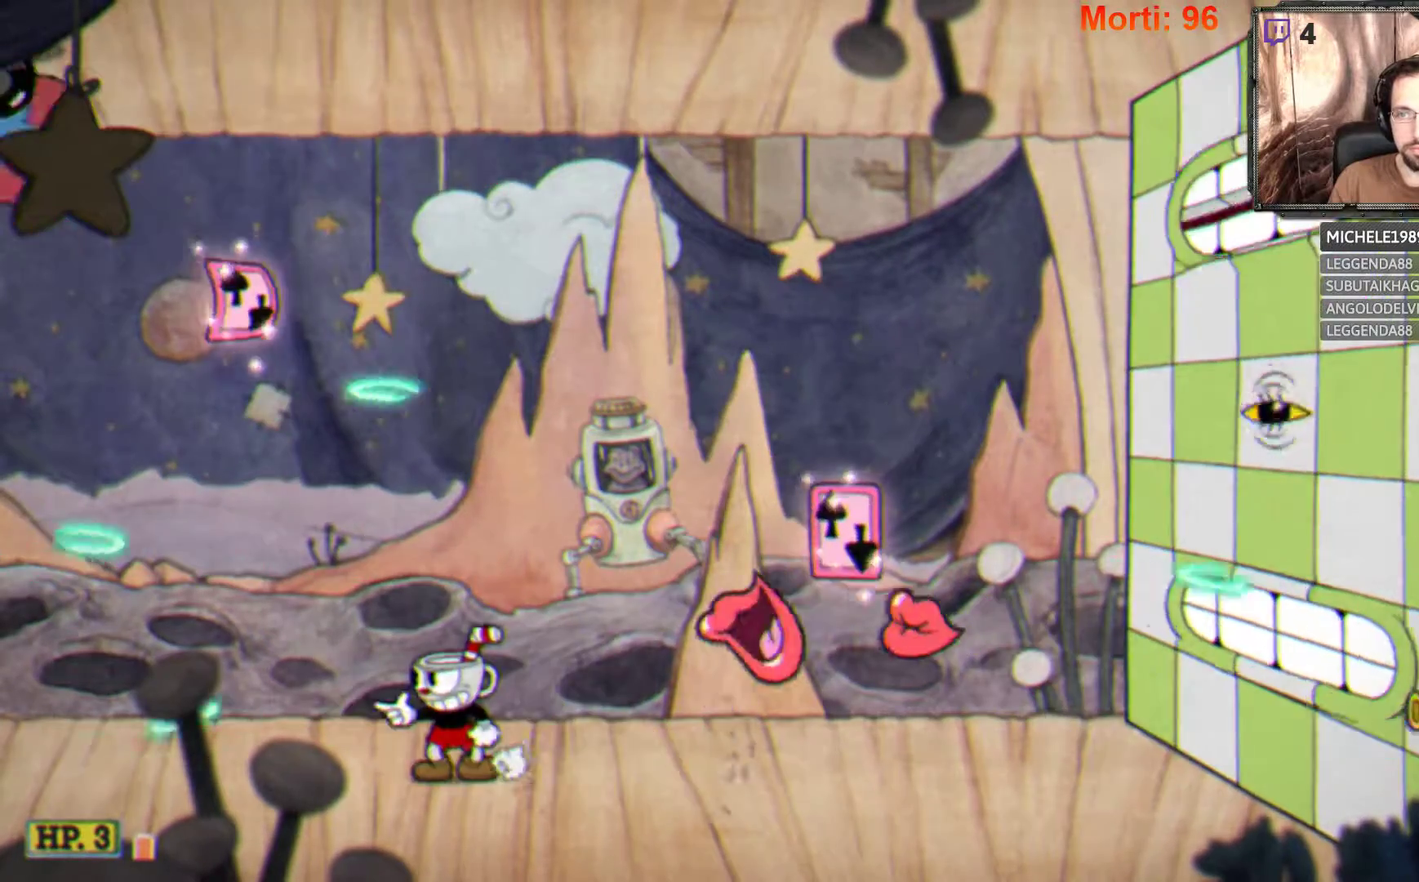
{"buttons": ["L2"], "left_stick": "left", "right_stick": "center", "events": [[233, "left_stick", "left"]]}
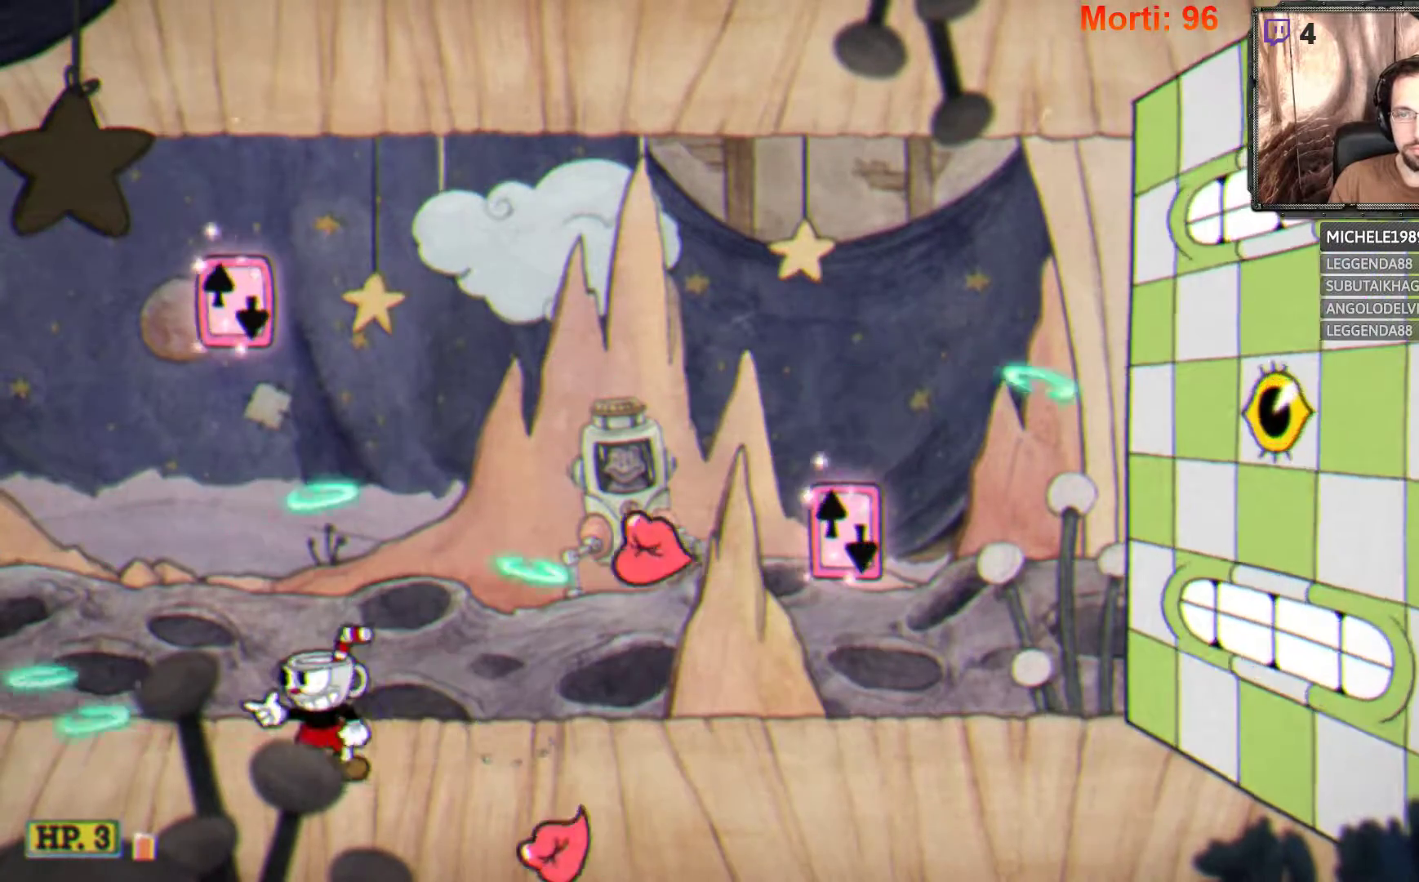
{"buttons": ["L2"], "left_stick": "right", "right_stick": "center", "events": [[67, "left_stick", "right"]]}
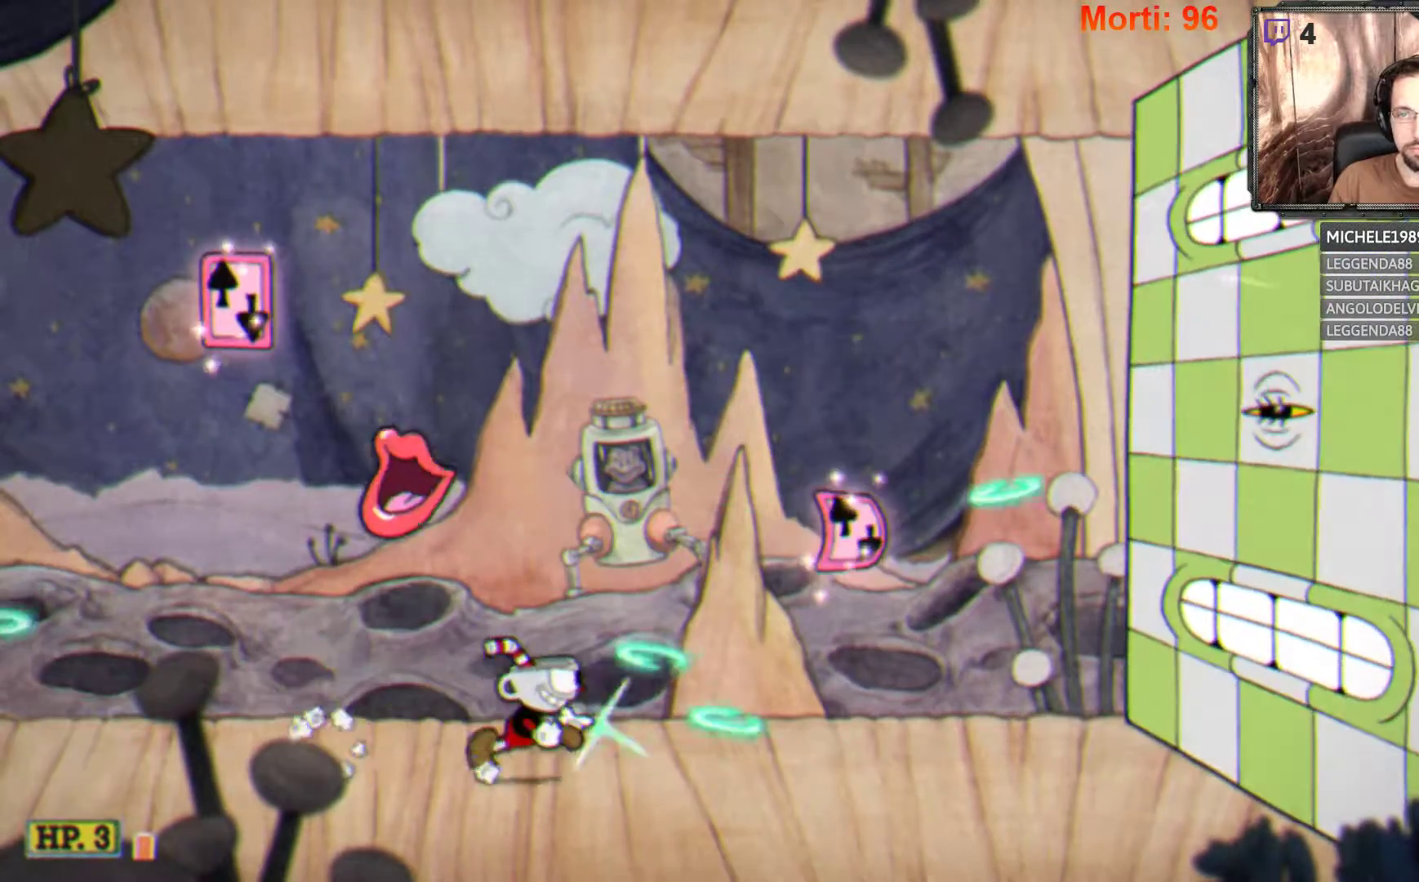
{"buttons": ["L2"], "left_stick": "right", "right_stick": "center", "events": [[100, "A", "down"], [233, "A", "up"], [333, "A", "down"], [467, "A", "up"]]}
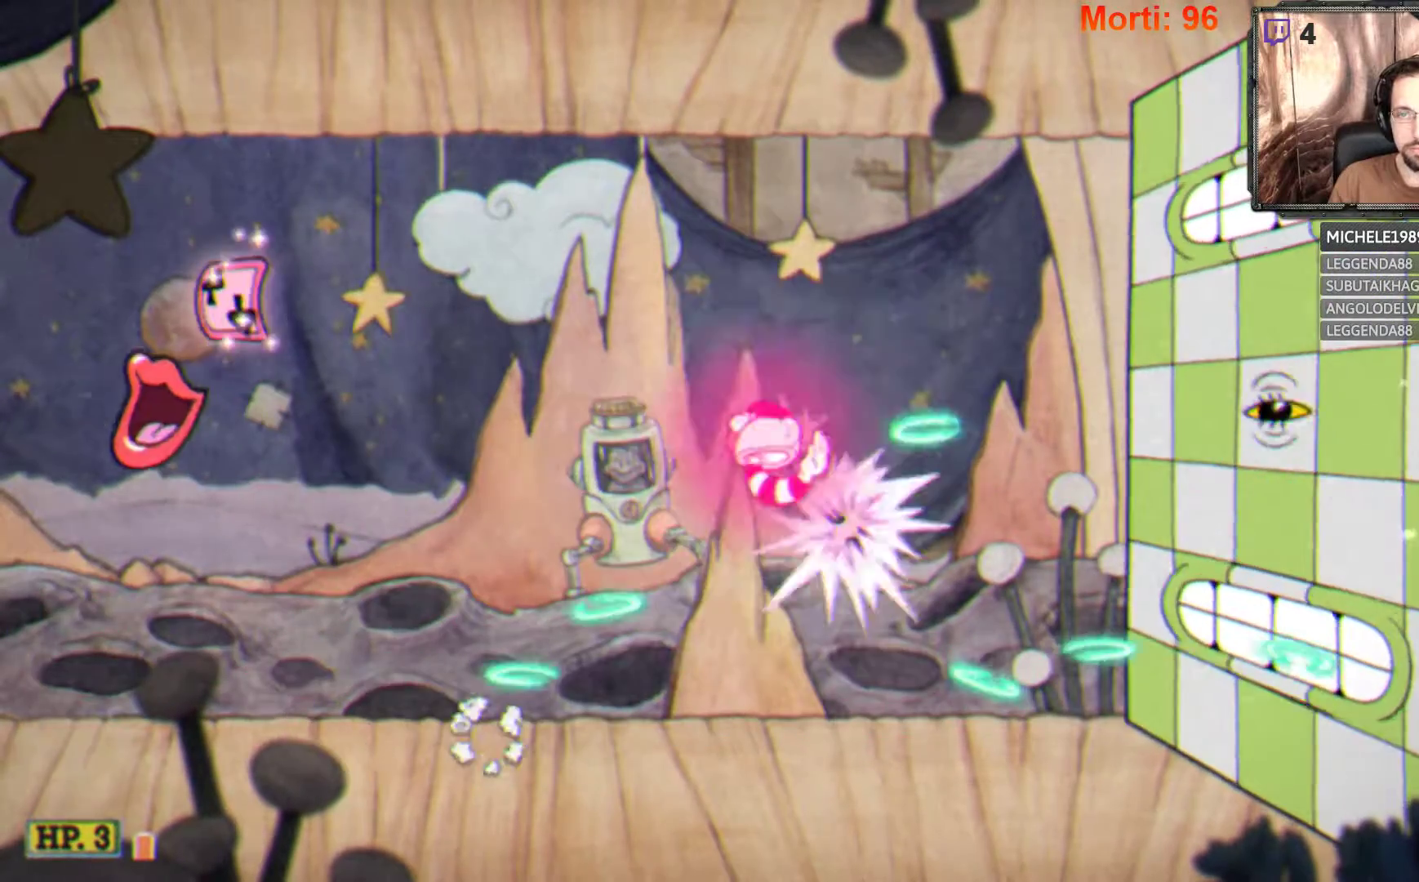
{"buttons": ["L2"], "left_stick": "center", "right_stick": "center", "events": [[267, "left_stick", "center"]]}
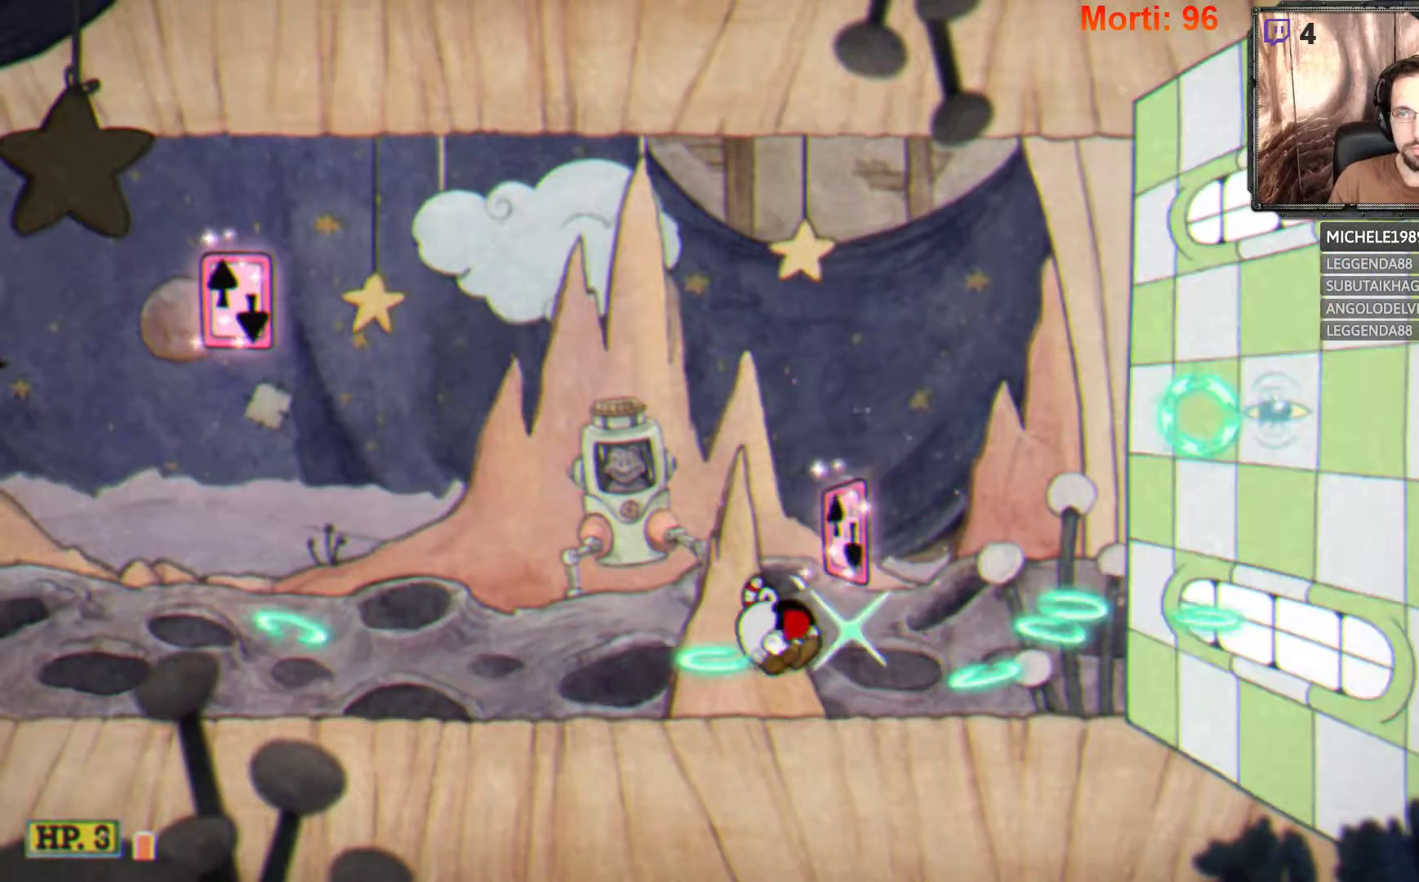
{"buttons": ["L2"], "left_stick": "right", "right_stick": "center", "events": [[200, "left_stick", "right"]]}
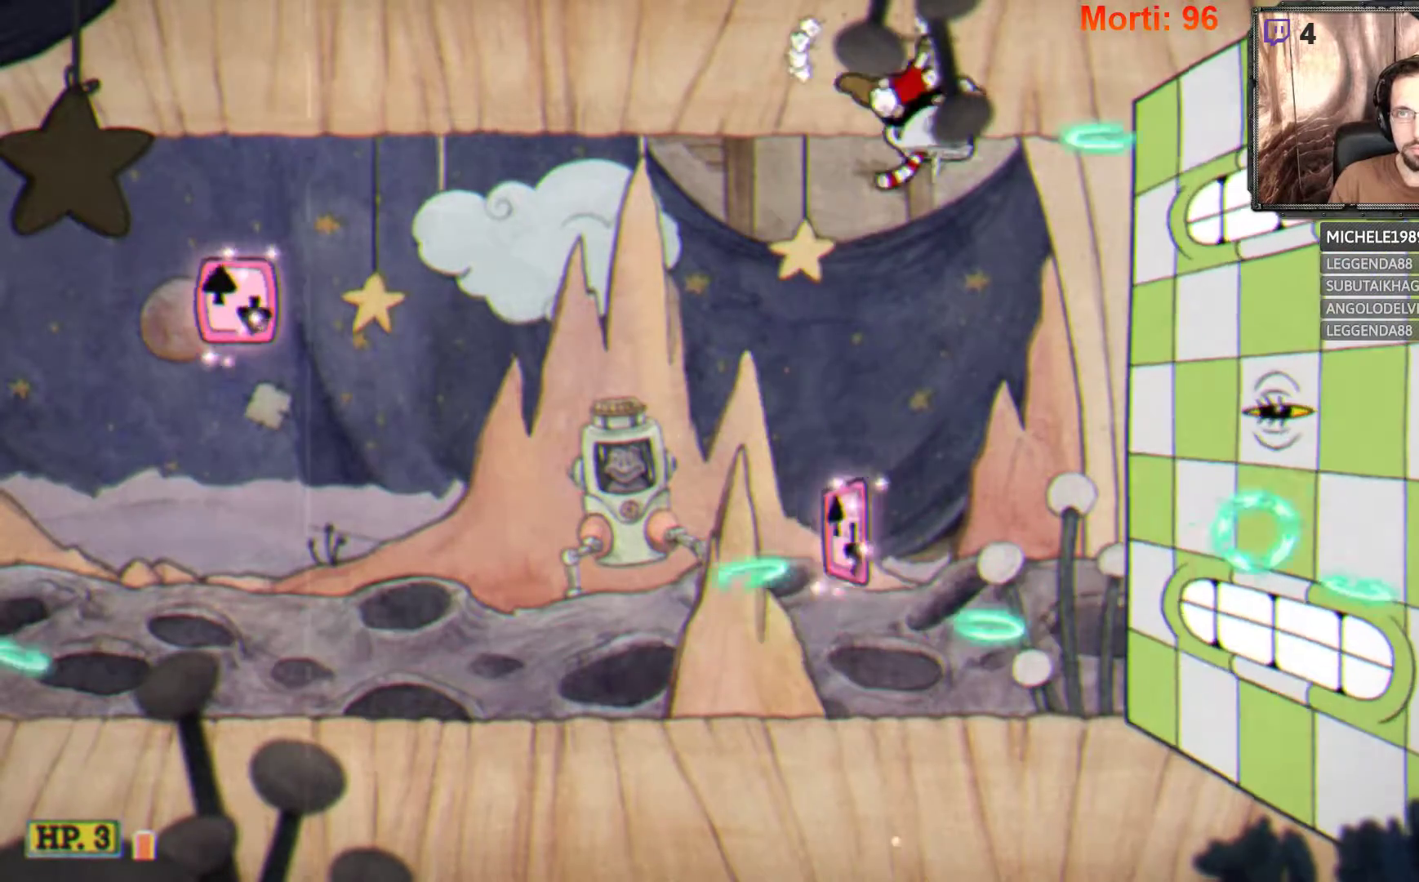
{"buttons": ["L2"], "left_stick": "center", "right_stick": "center", "events": [[33, "A", "down"], [67, "left_stick", "center"], [400, "A", "up"]]}
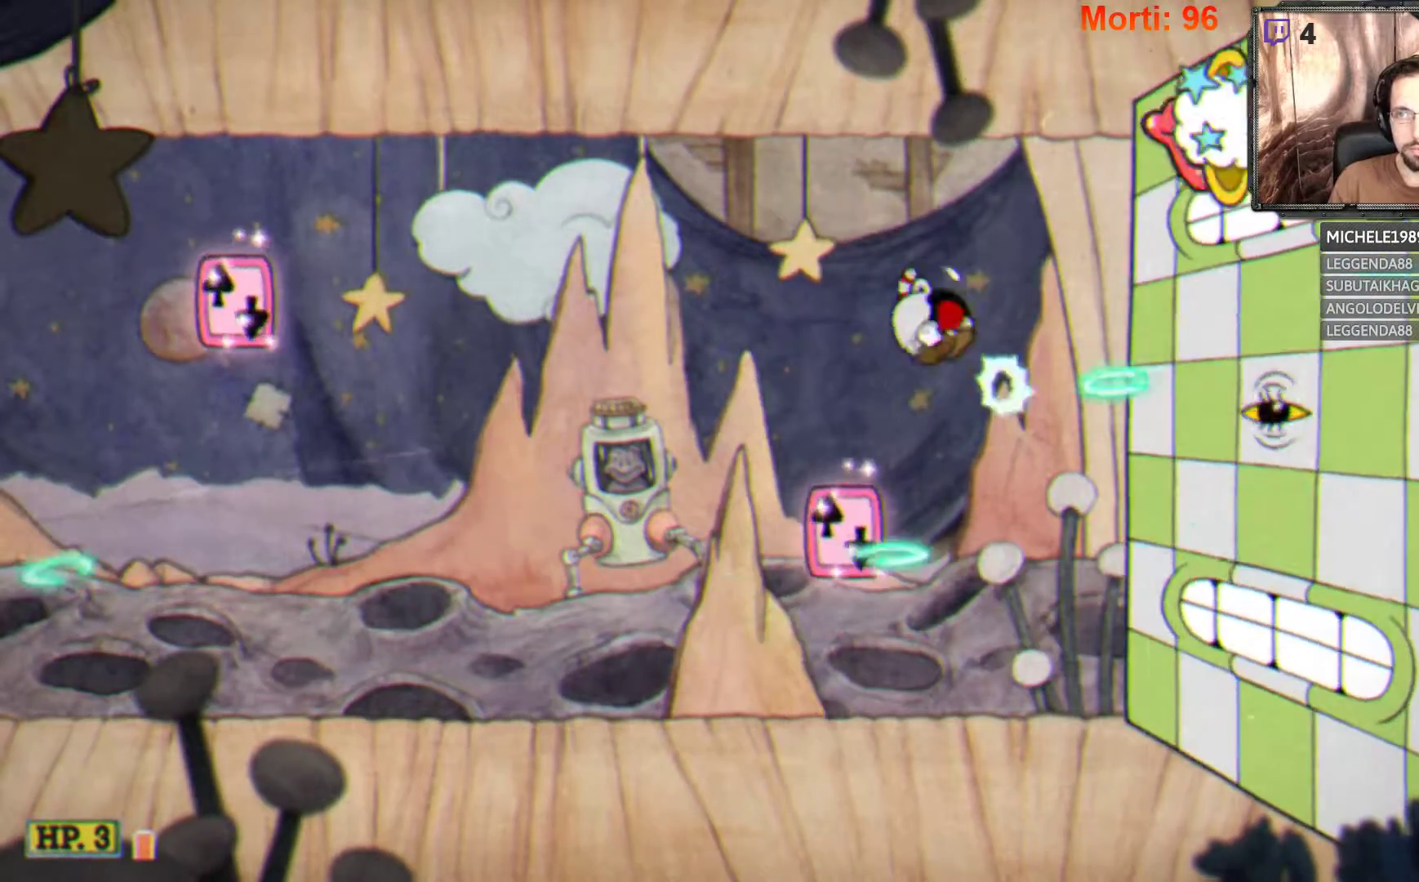
{"buttons": ["L2"], "left_stick": "left", "right_stick": "center", "events": [[233, "left_stick", "left"]]}
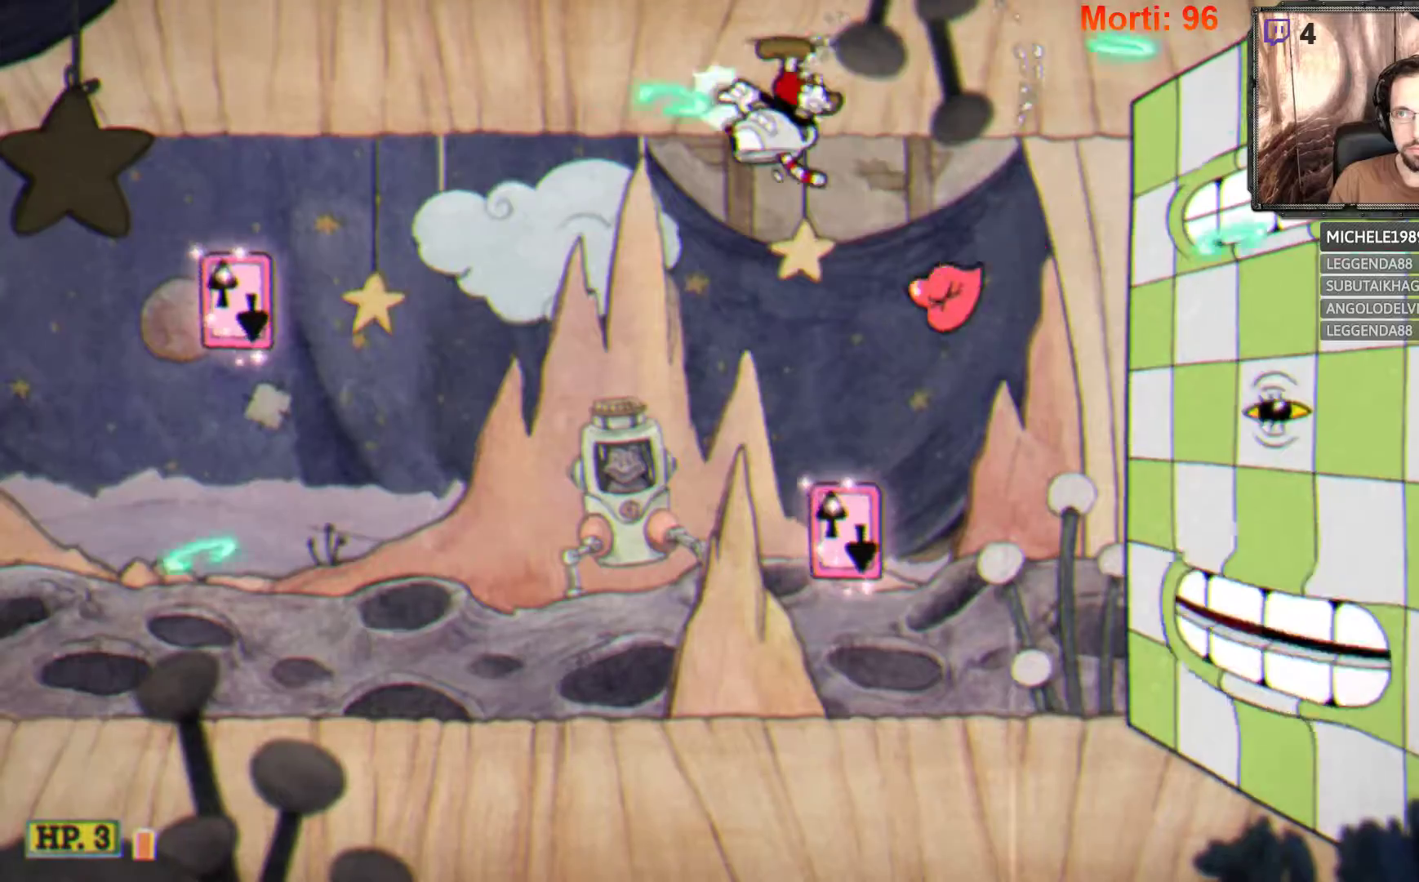
{"buttons": ["A", "L2"], "left_stick": "right", "right_stick": "center", "events": [[200, "left_stick", "right"], [467, "A", "down"]]}
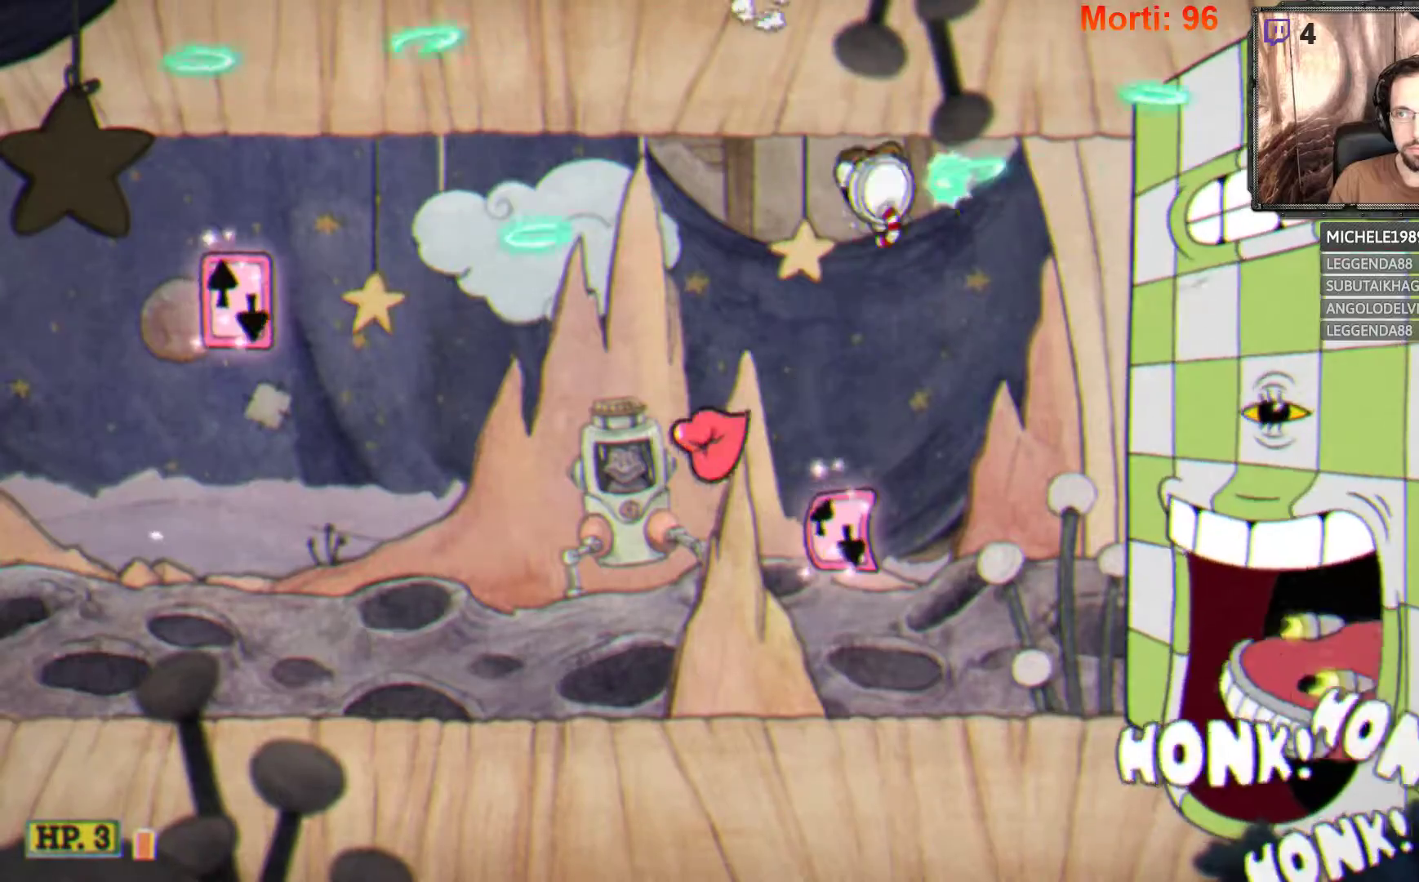
{"buttons": ["L2"], "left_stick": "center", "right_stick": "center", "events": [[33, "left_stick", "center"], [267, "A", "up"]]}
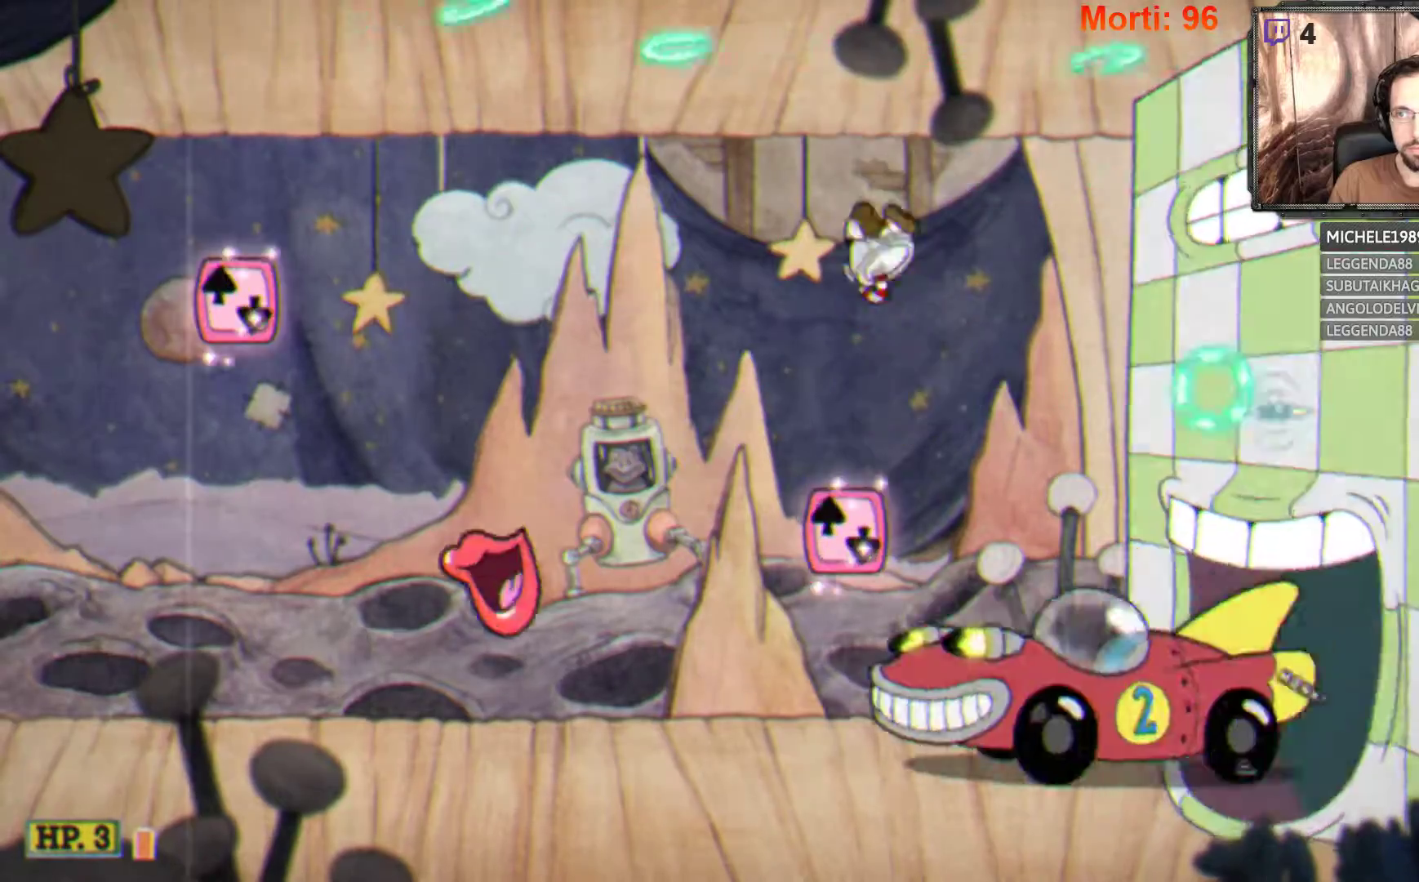
{"buttons": ["L2"], "left_stick": "center", "right_stick": "center", "events": [[200, "A", "down"], [500, "A", "up"]]}
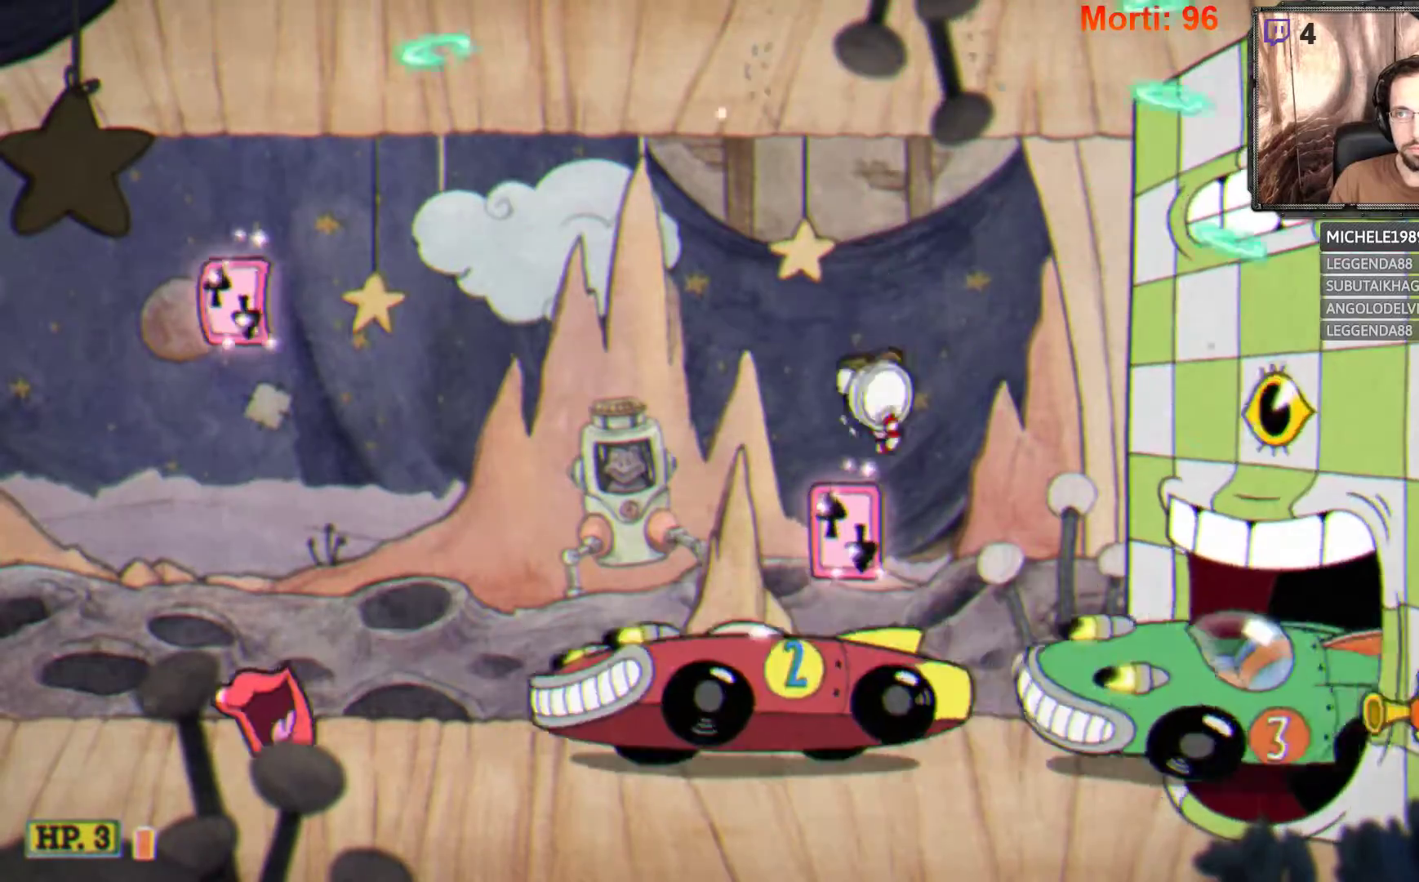
{"buttons": ["A", "L2"], "left_stick": "center", "right_stick": "center", "events": [[467, "A", "down"]]}
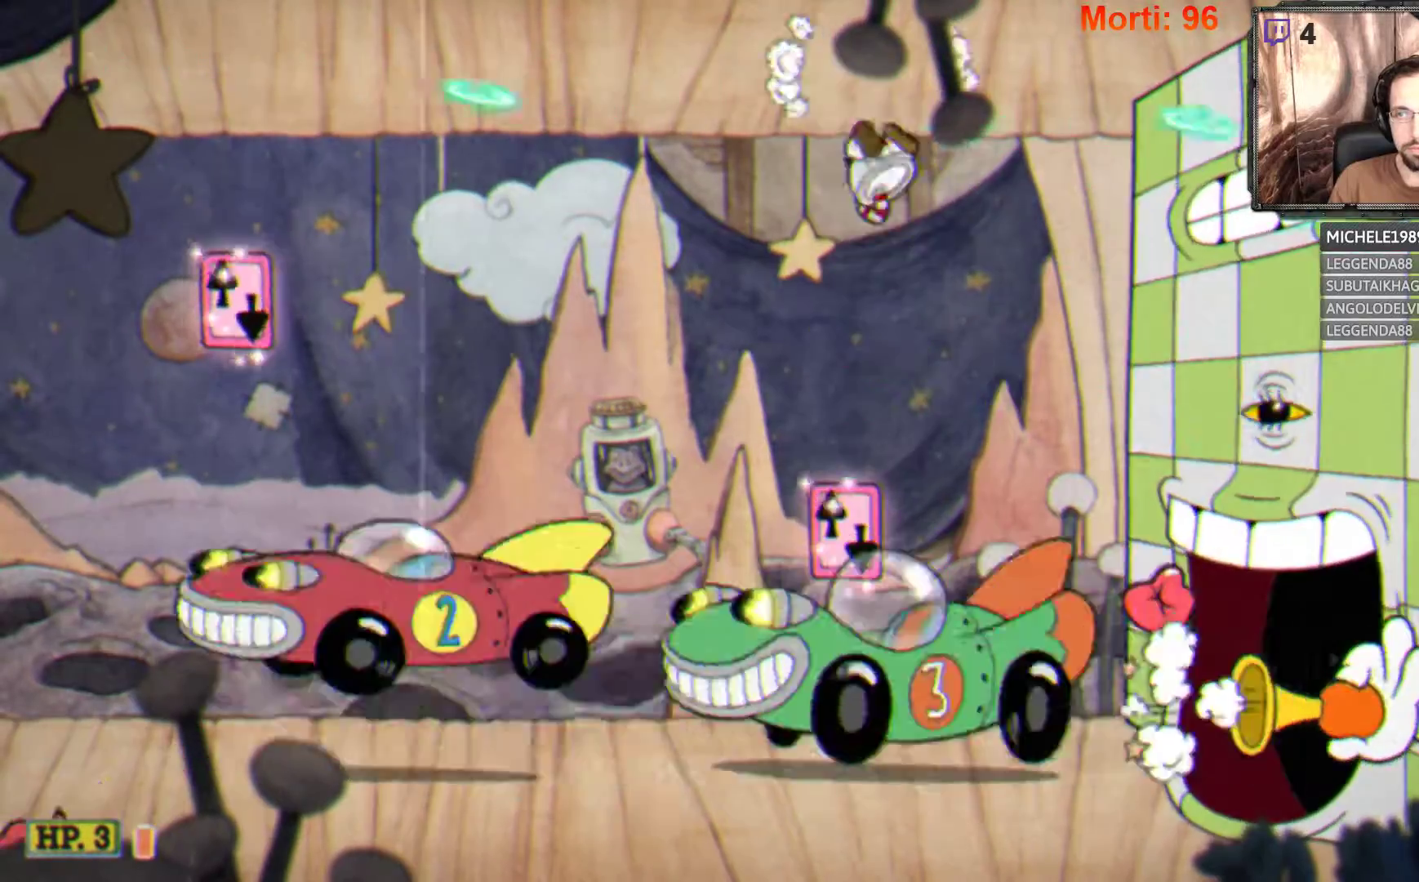
{"buttons": ["L2"], "left_stick": "left", "right_stick": "center", "events": [[333, "A", "up"], [400, "left_stick", "left"]]}
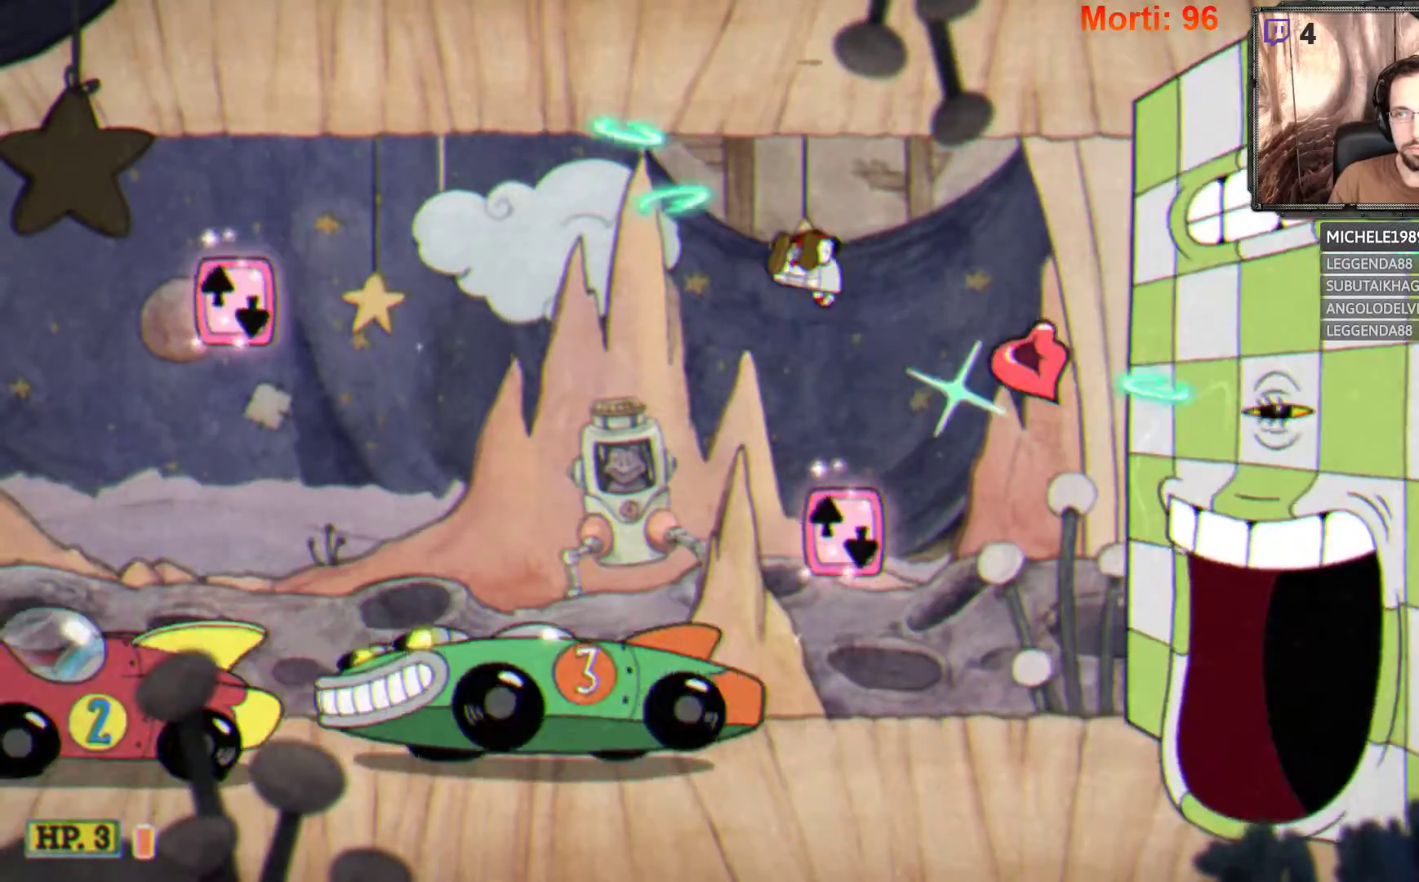
{"buttons": ["L2"], "left_stick": "left", "right_stick": "center", "events": []}
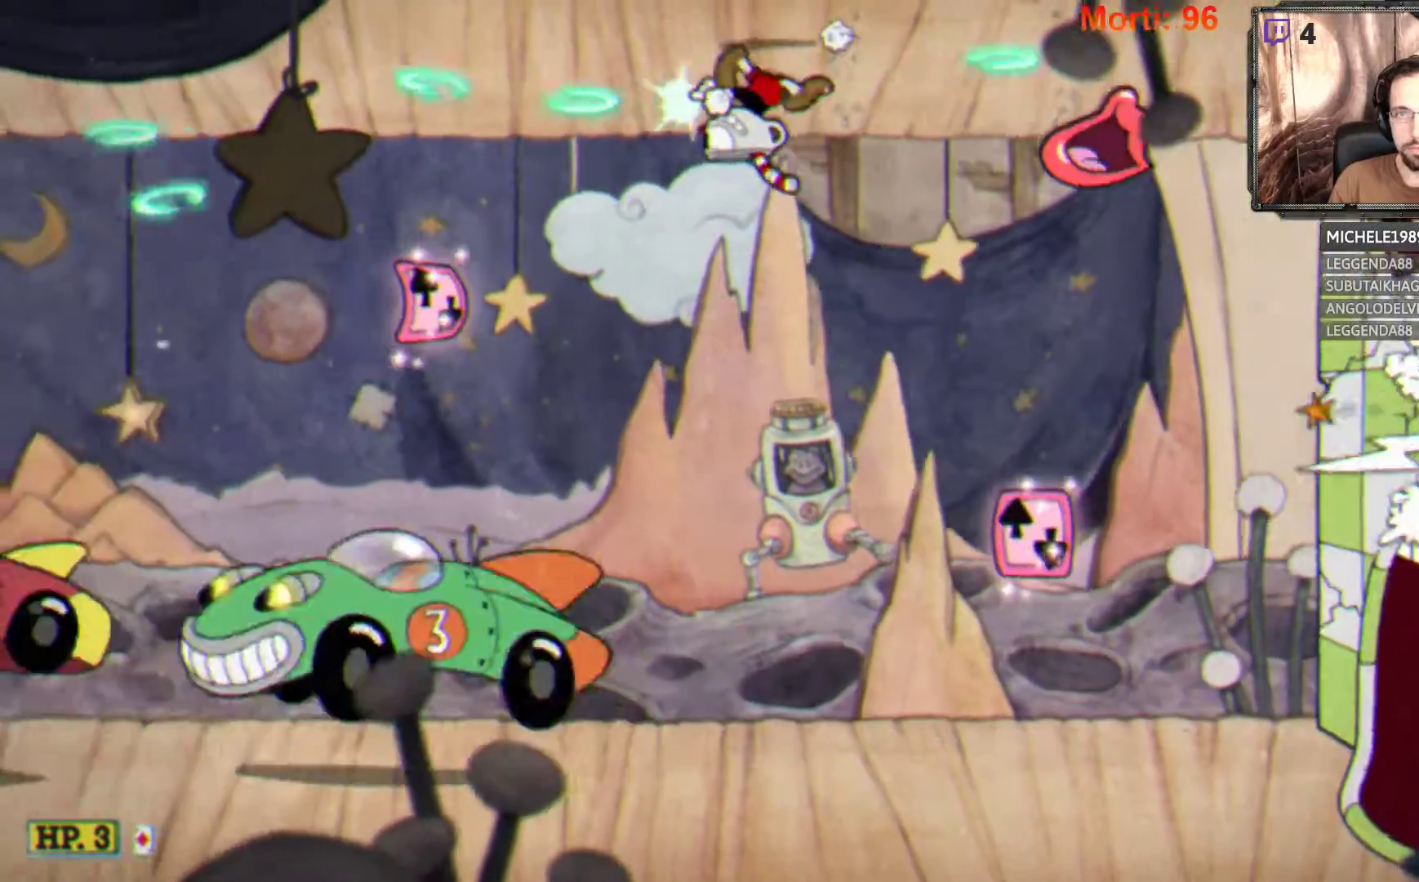
{"buttons": ["L2"], "left_stick": "left", "right_stick": "center", "events": [[100, "A", "down"], [267, "A", "up"]]}
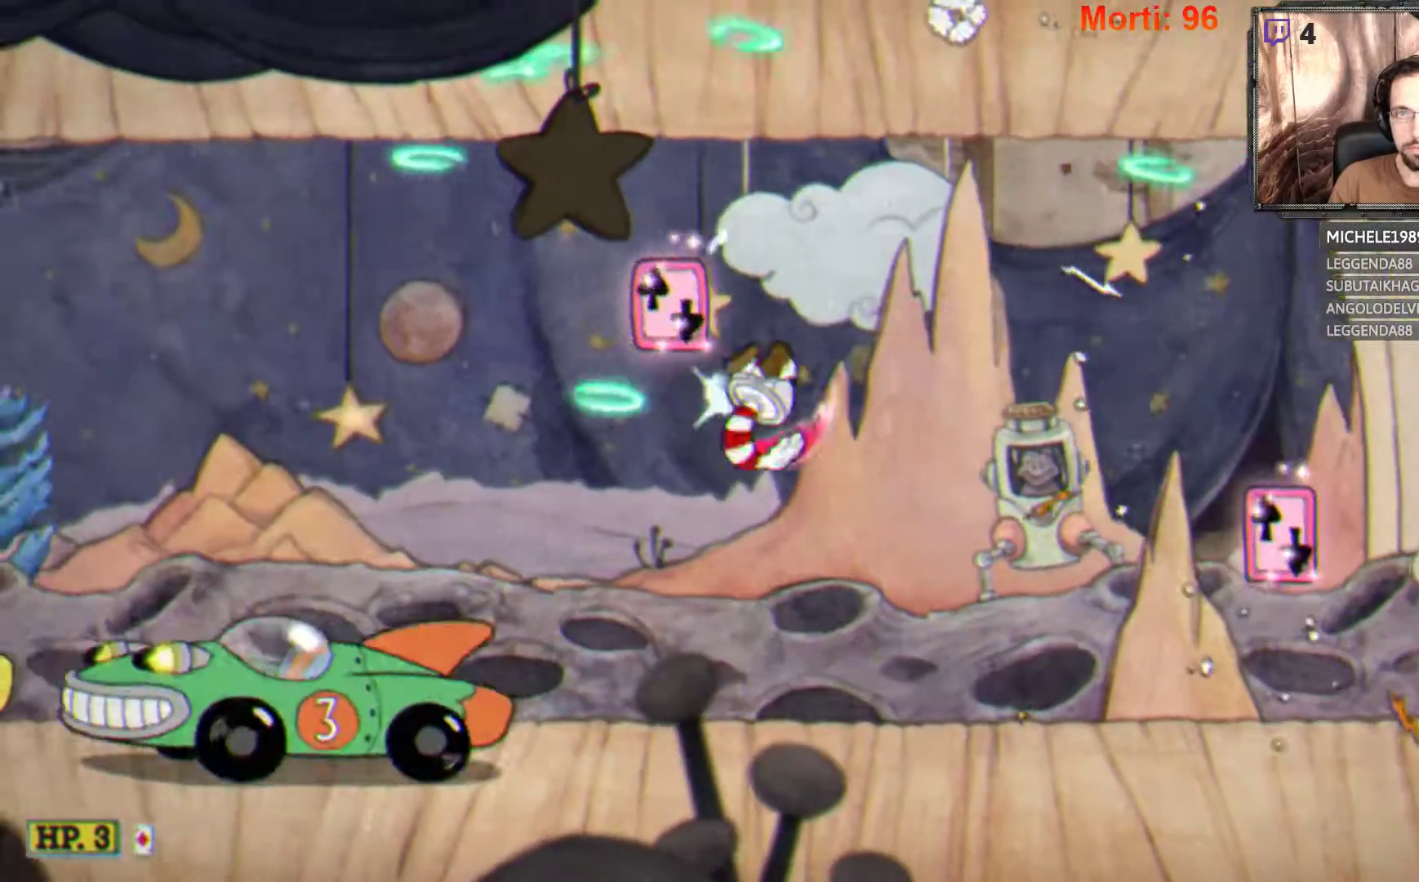
{"buttons": ["L2"], "left_stick": "right", "right_stick": "center", "events": [[33, "left_stick", "center"], [133, "left_stick", "right"]]}
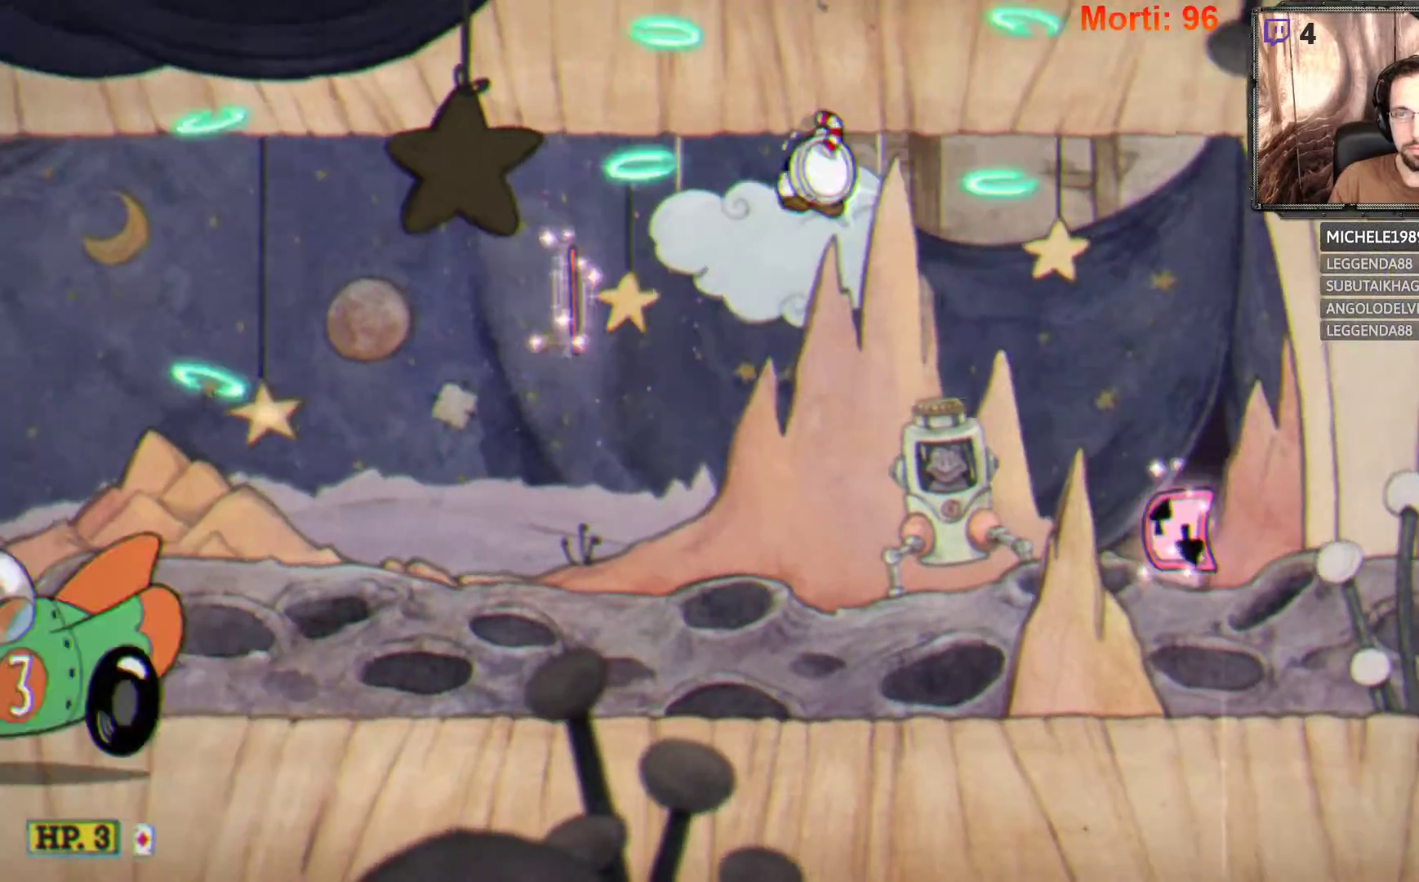
{"buttons": ["L2"], "left_stick": "right", "right_stick": "center", "events": []}
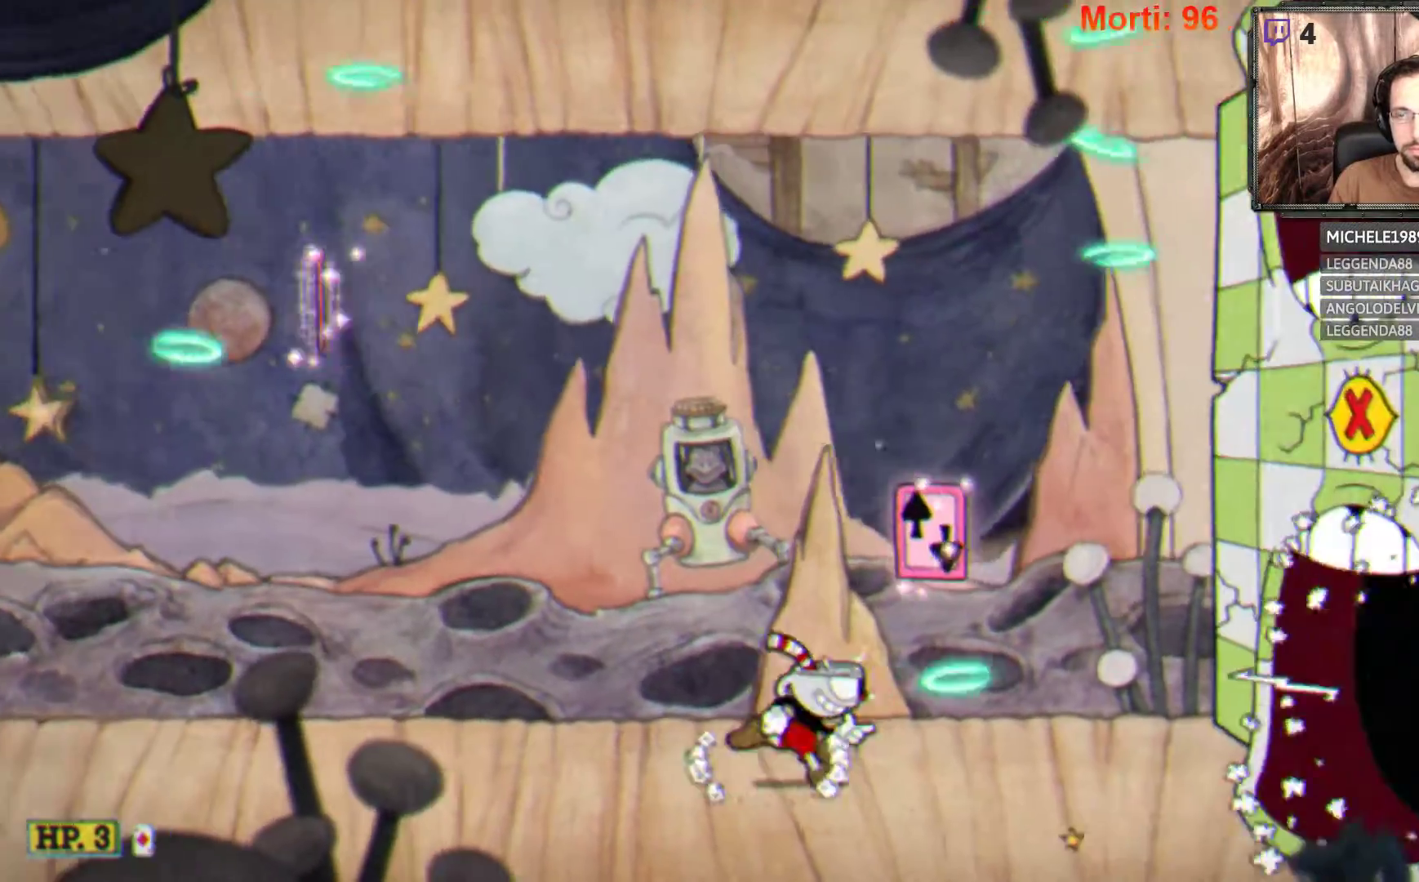
{"buttons": ["L2"], "left_stick": "right", "right_stick": "center", "events": []}